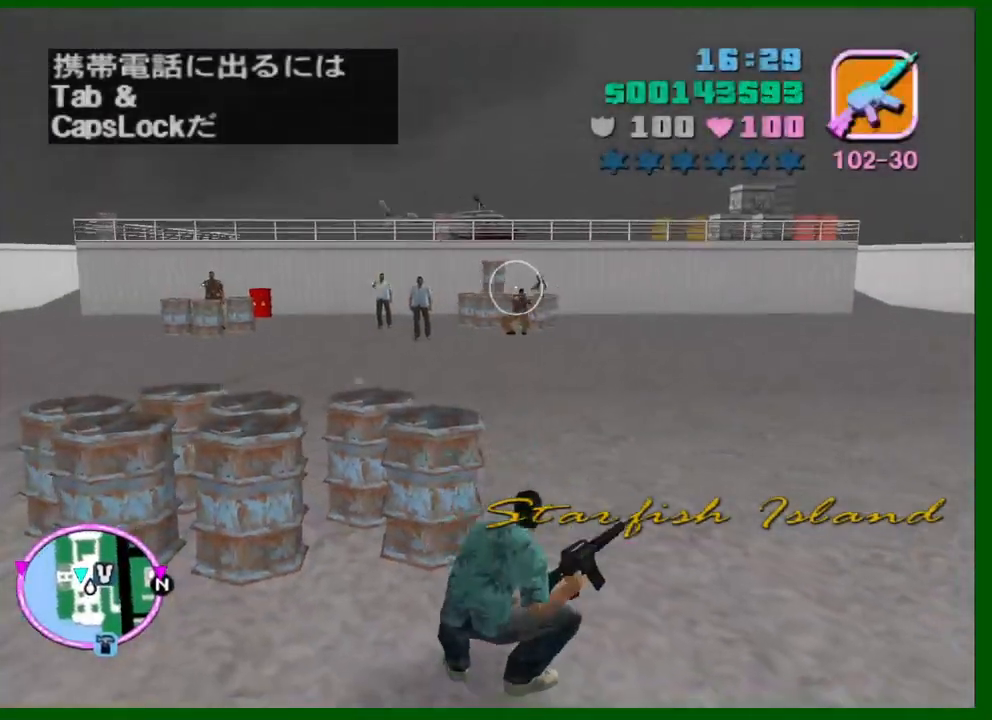
Gameplay with keyboard and mouse; each line is a JSON object with the keys and mouse buttons held at the frame after it. "events" lists presses ("down") and releases ("up") of "1", "2", "3", "4", "5", "a", "c", "ctrl", "d", "down", "e", "escape", "f", "f1", "f2", "f3", "g", "h", "left", "q", "right", "s", "shift", "space", "tab", "up", "v", "w", "x", "y", "z", "mouse_left", "mouse_middle", "mouse_right", "mouse_wheel_up" and "mouse_wheel_down" between this image and that frame as [ms after this image, input, new state], when the widget could be followed in between. "mouse_left", "mouse_middle", "mouse_right", "mouse_wheel_up", "mouse_wheel_down" = the "left", "middle", "right", "wheel_up", "wheel_down" buttons of the "mouse" list. No other keys are recorded. Not read: caps_lock mouse_move.
{"keys": [], "mouse": ["left"], "events": [[50, "mouse_left", "down"]]}
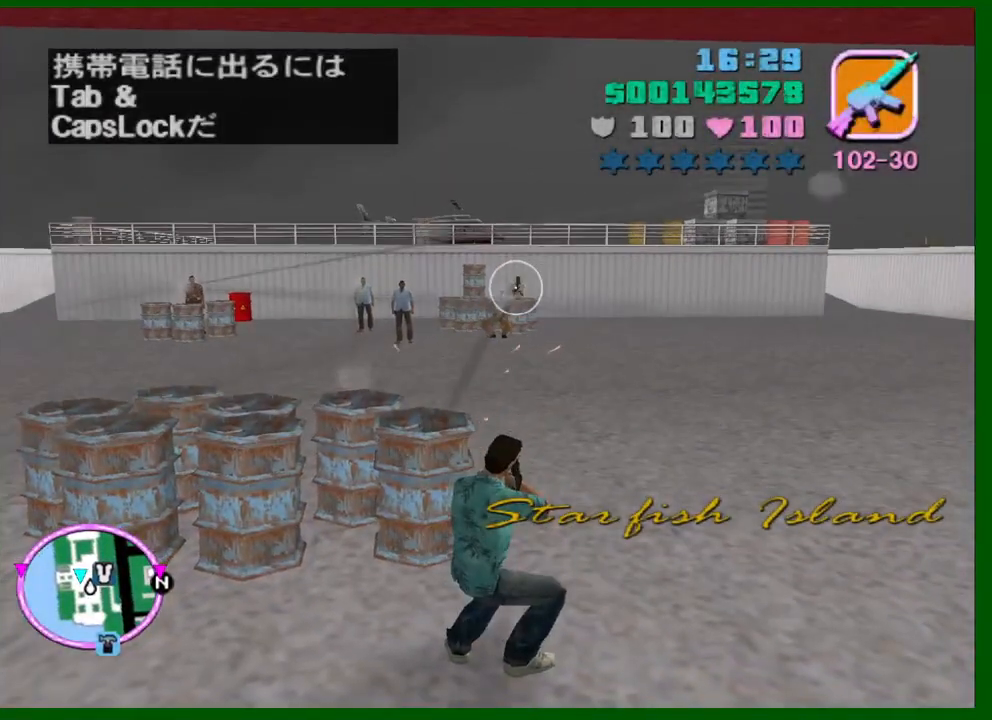
{"keys": [], "mouse": [], "events": [[250, "mouse_left", "up"]]}
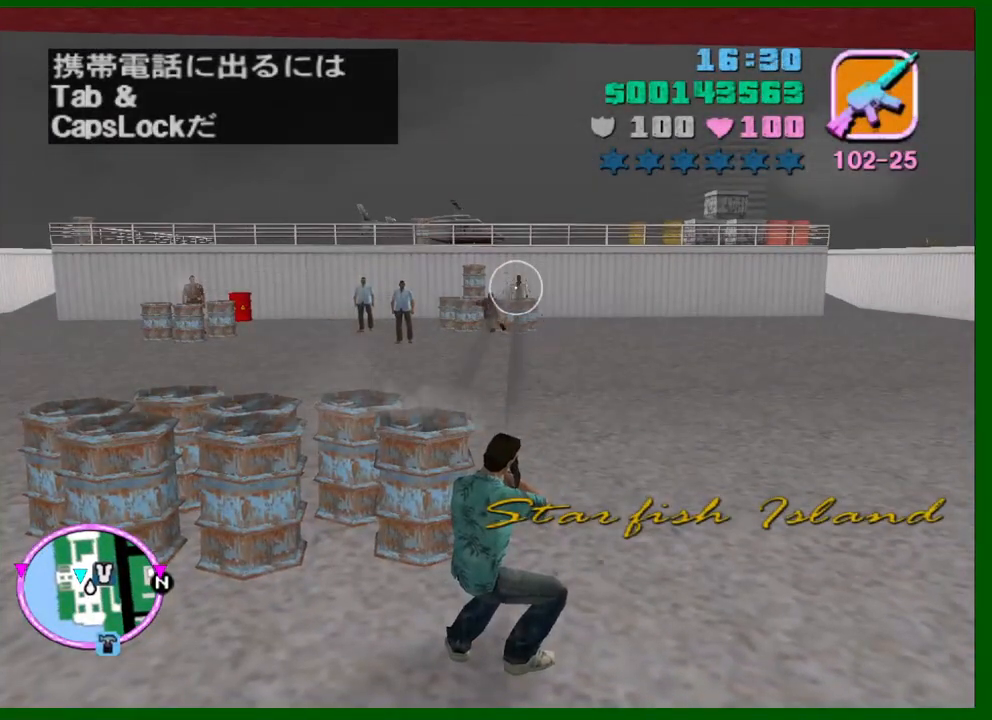
{"keys": [], "mouse": [], "events": []}
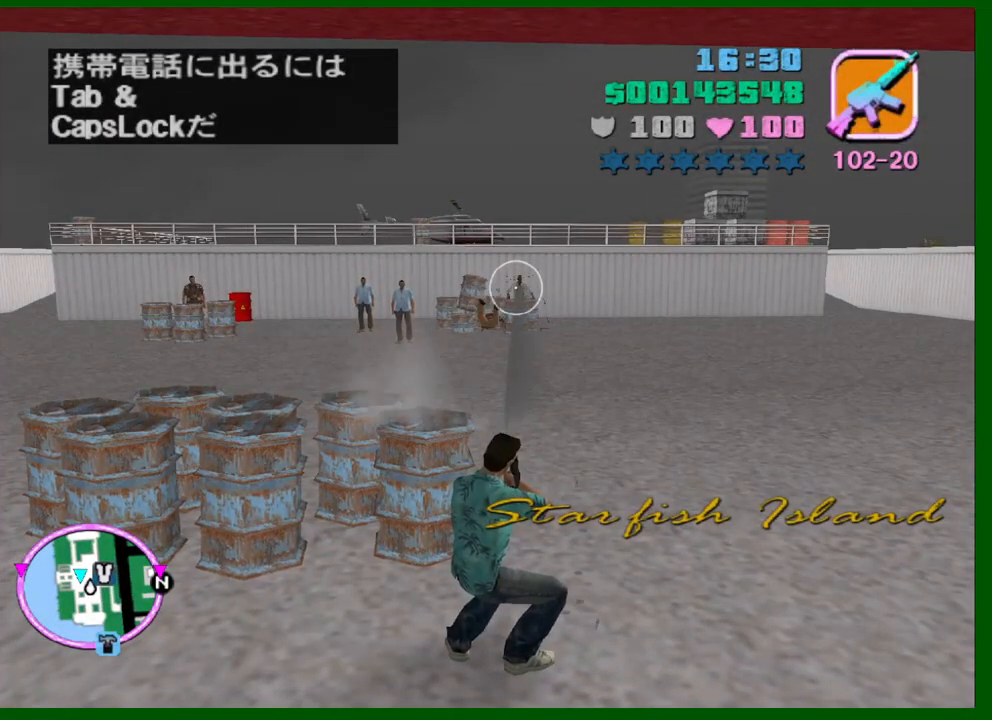
{"keys": [], "mouse": [], "events": []}
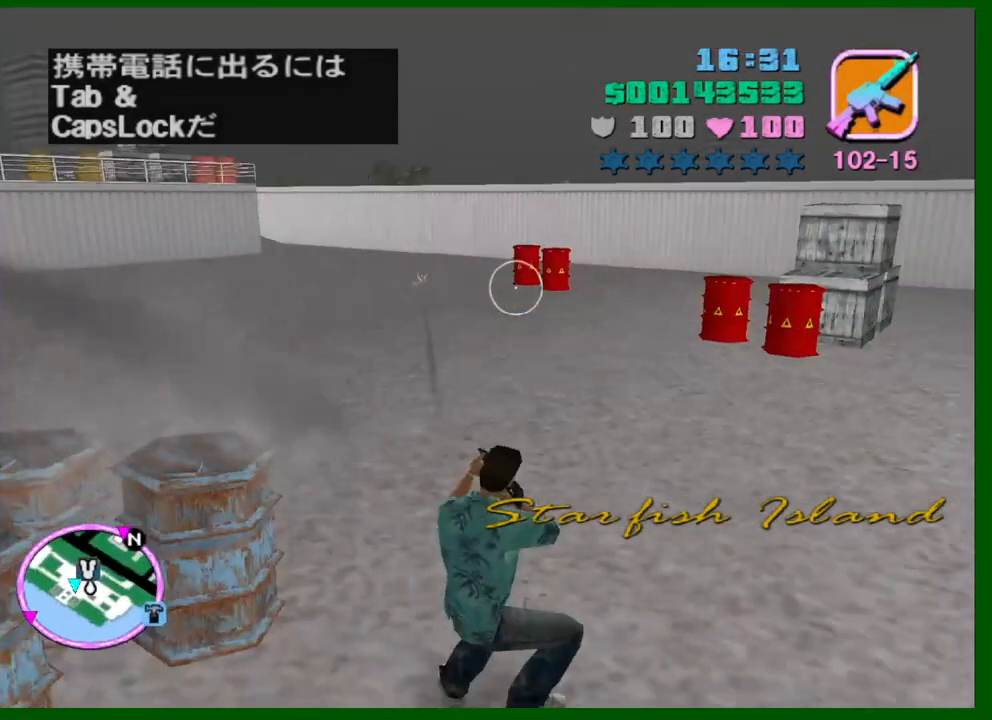
{"keys": [], "mouse": [], "events": []}
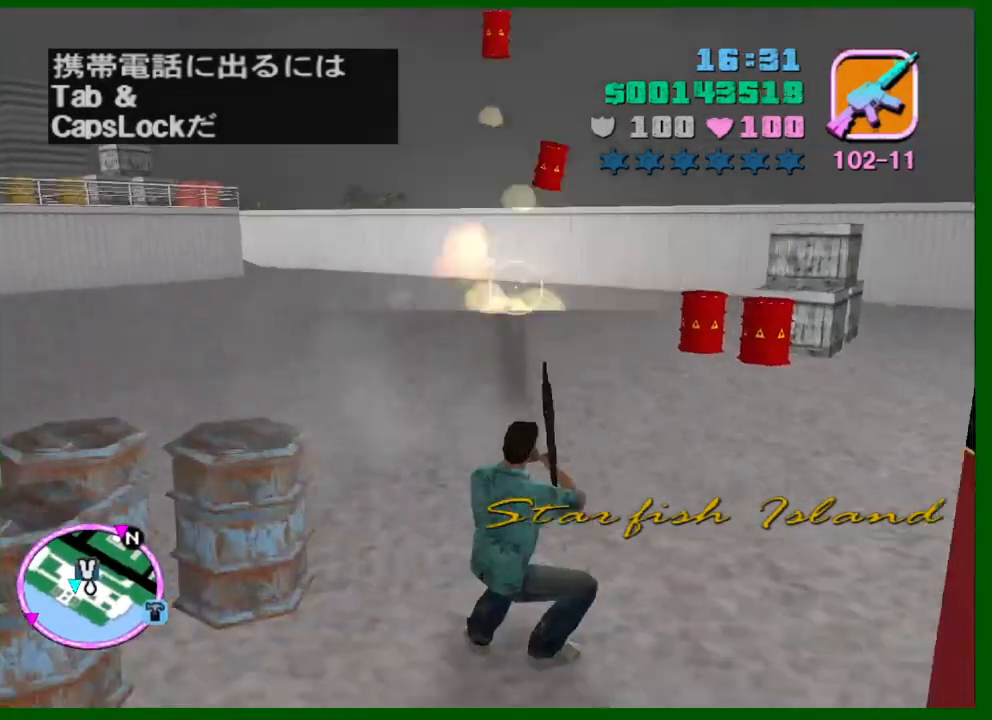
{"keys": ["c", "w"], "mouse": [], "events": [[116, "e", "down"], [216, "e", "up"], [266, "w", "down"], [450, "c", "down"]]}
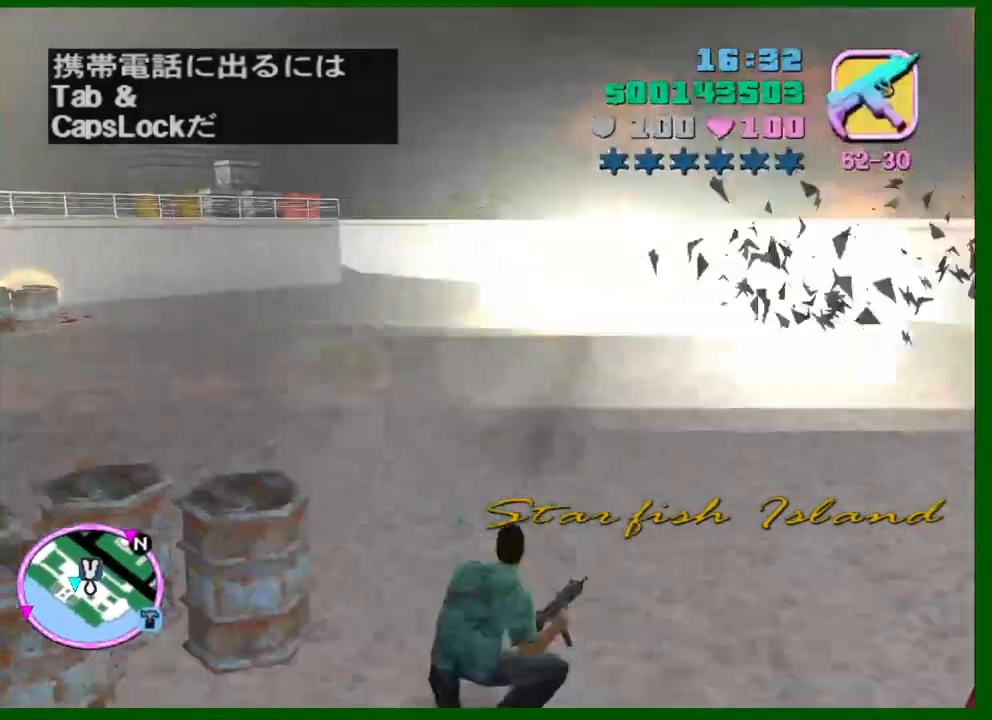
{"keys": ["a", "v", "w"], "mouse": [], "events": [[50, "c", "up"], [133, "v", "down"], [233, "a", "down"]]}
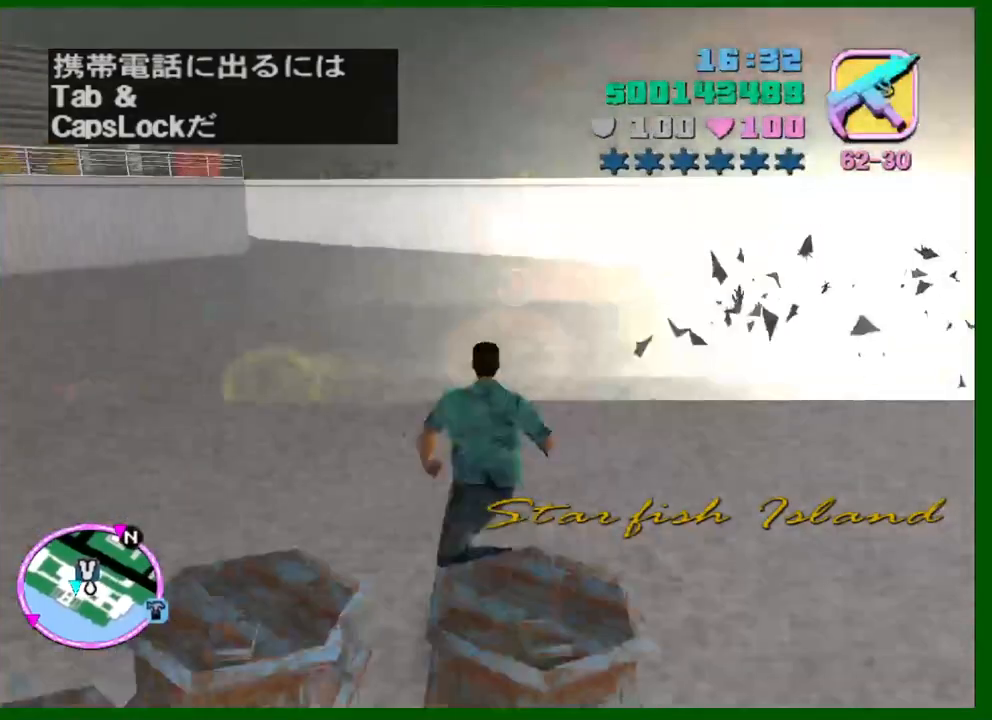
{"keys": ["w"], "mouse": [], "events": [[16, "a", "up"], [433, "v", "up"]]}
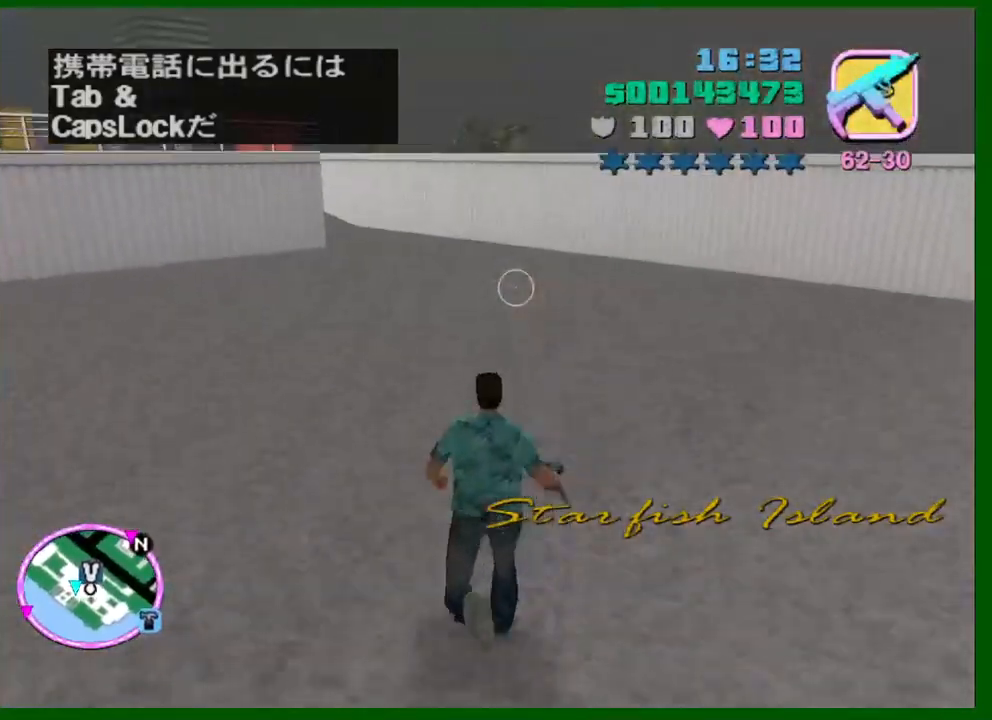
{"keys": ["w"], "mouse": [], "events": [[83, "v", "down"], [166, "v", "up"], [216, "v", "down"], [316, "v", "up"], [366, "v", "down"], [500, "v", "up"]]}
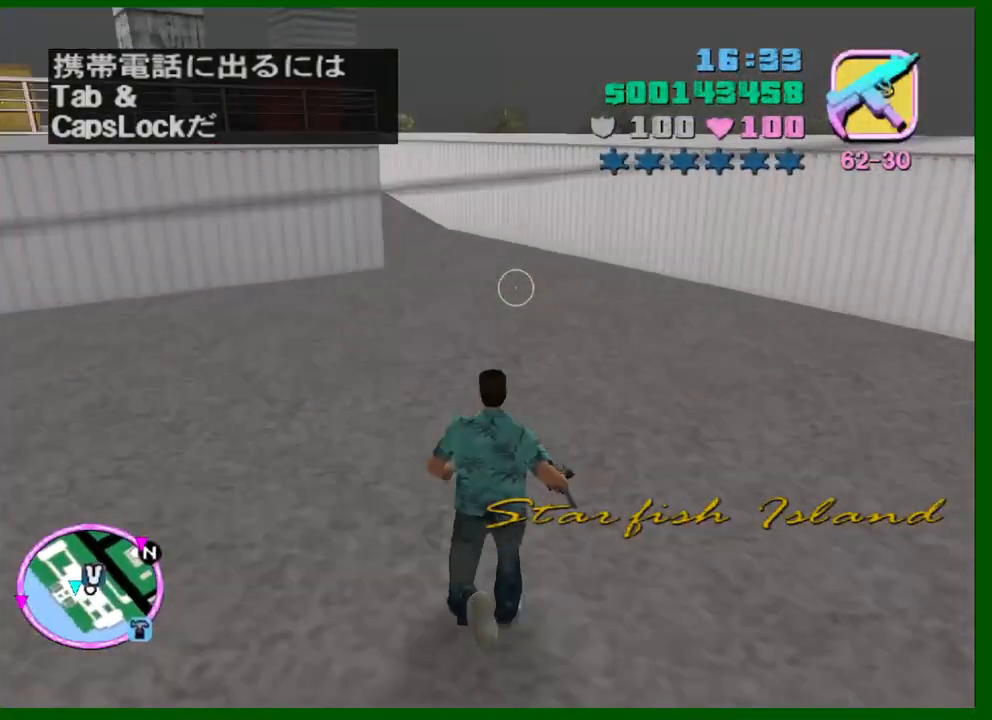
{"keys": ["v", "w"], "mouse": [], "events": [[50, "v", "down"], [100, "v", "up"], [183, "v", "down"], [283, "v", "up"], [333, "v", "down"], [416, "v", "up"], [466, "v", "down"]]}
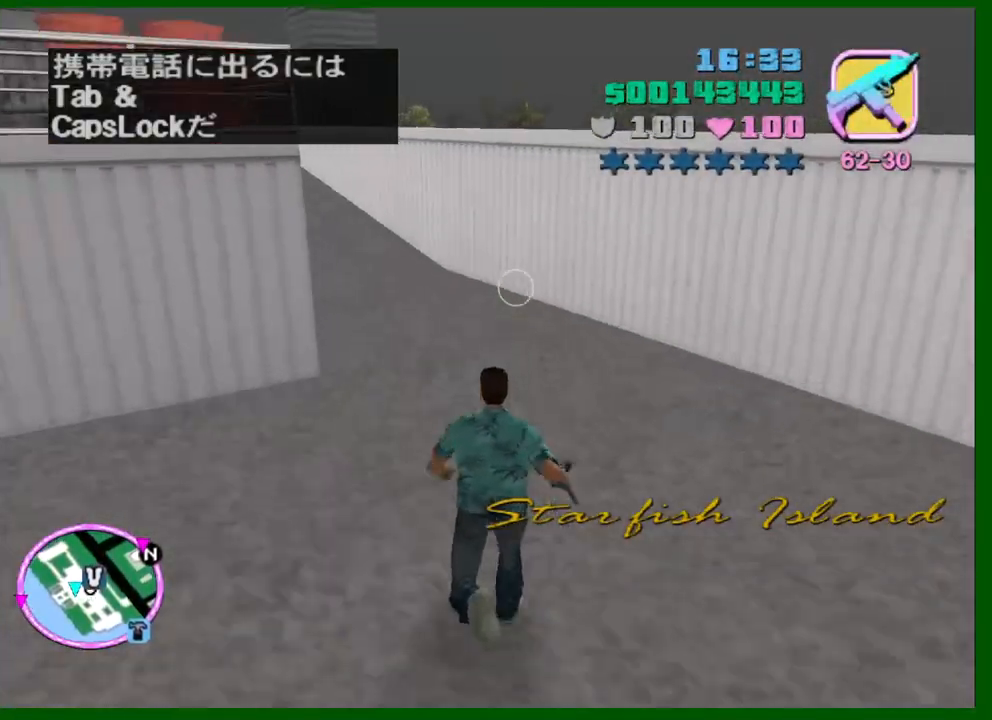
{"keys": ["a", "v", "w"], "mouse": [], "events": [[66, "v", "up"], [116, "v", "down"], [200, "v", "up"], [300, "a", "down"], [300, "v", "down"], [350, "v", "up"], [433, "v", "down"]]}
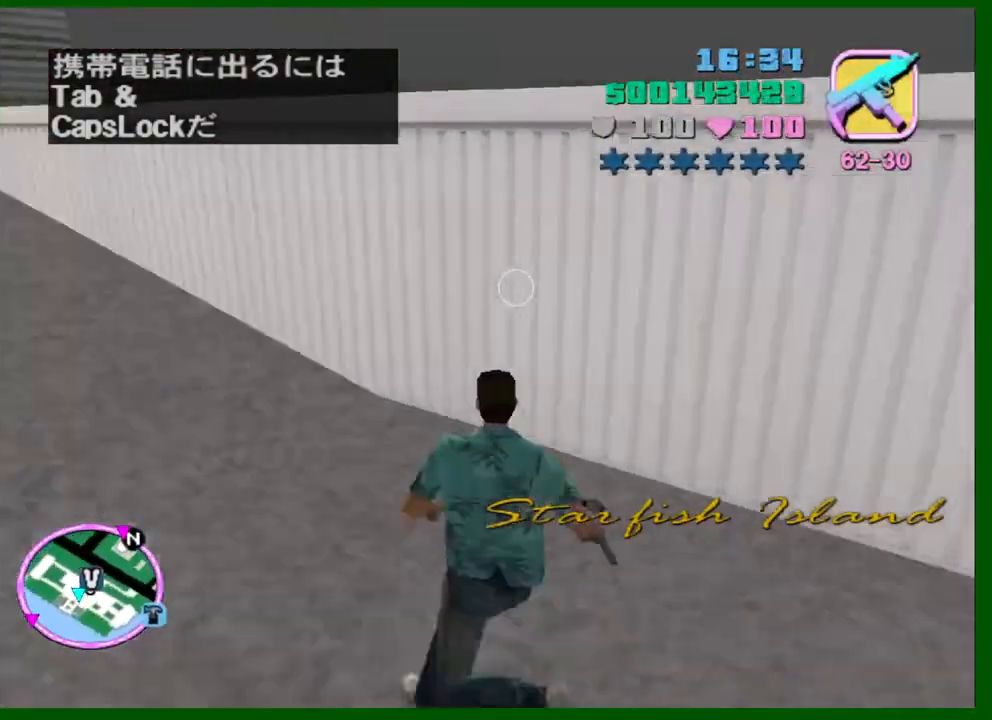
{"keys": ["a", "v", "w"], "mouse": [], "events": [[83, "v", "up"], [183, "v", "down"], [216, "v", "up"], [316, "v", "down"], [366, "v", "up"], [450, "v", "down"]]}
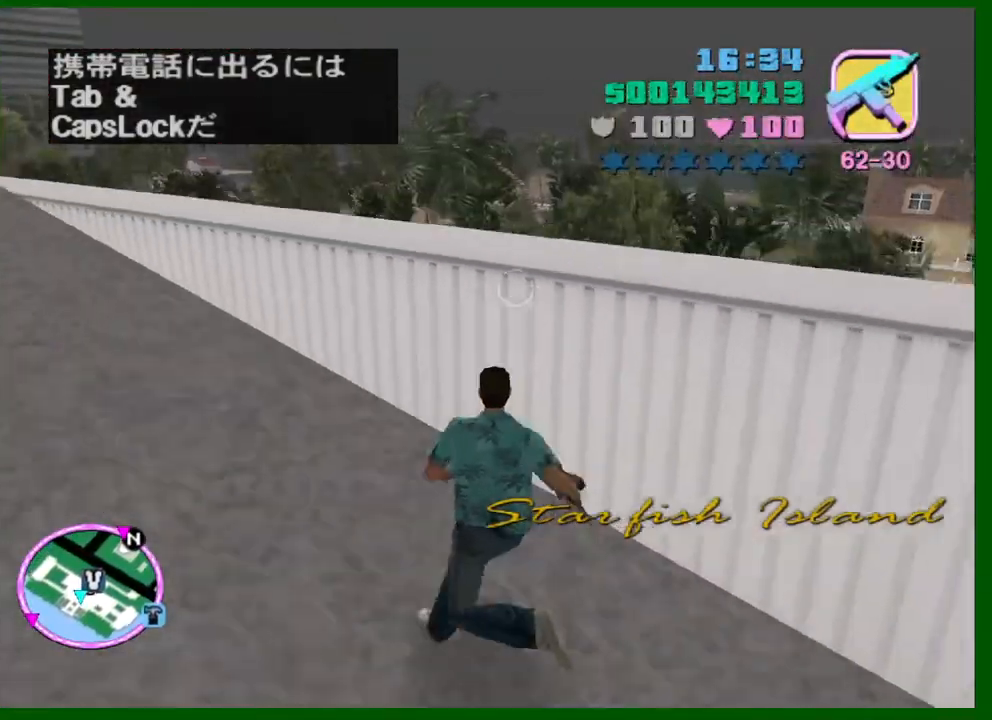
{"keys": ["a", "w"], "mouse": [], "events": [[50, "v", "up"], [100, "v", "down"], [183, "v", "up"], [233, "v", "down"], [333, "v", "up"], [383, "v", "down"], [466, "v", "up"]]}
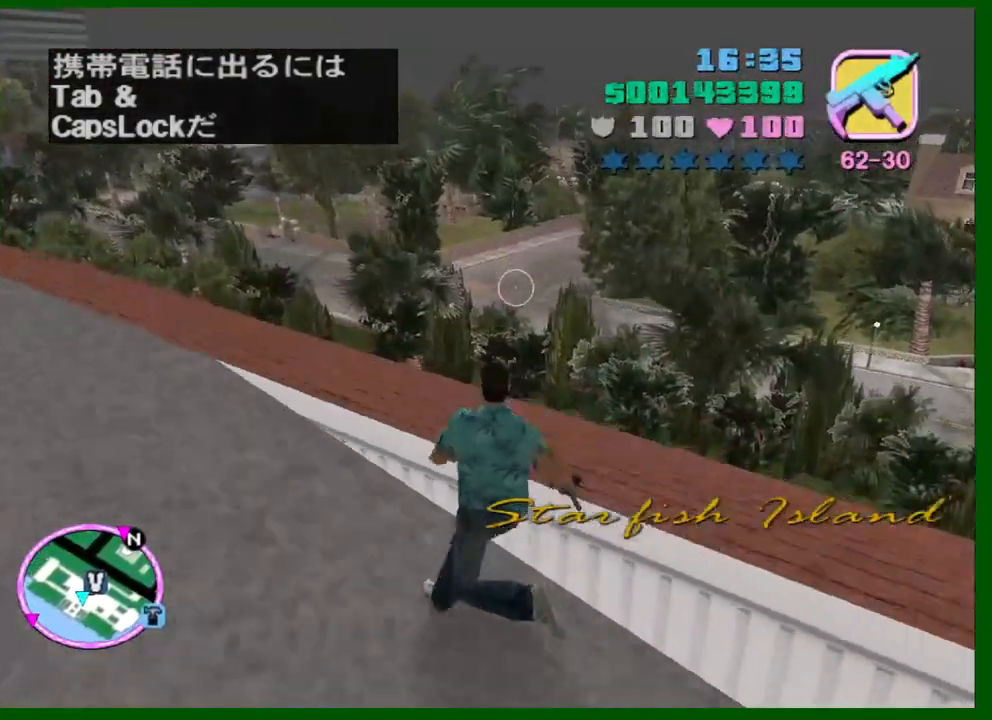
{"keys": ["v", "w"], "mouse": [], "events": [[66, "v", "down"], [200, "a", "up"], [200, "v", "up"], [300, "v", "down"], [350, "v", "up"], [433, "v", "down"]]}
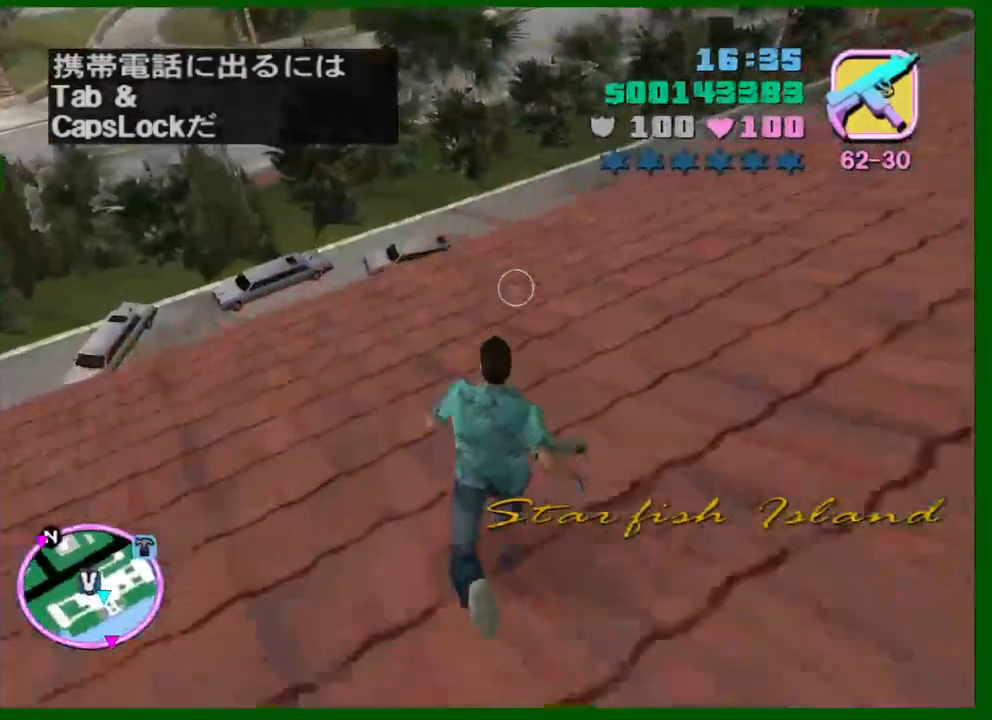
{"keys": ["w"], "mouse": [], "events": [[33, "v", "up"], [83, "v", "down"], [166, "v", "up"], [216, "v", "down"], [316, "v", "up"]]}
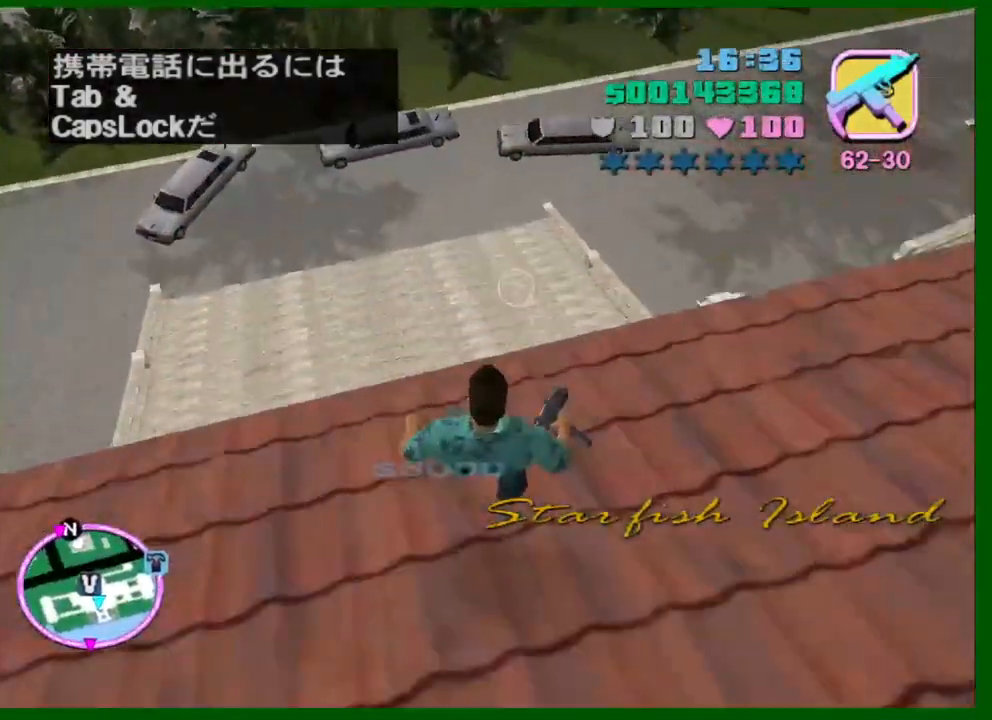
{"keys": ["w"], "mouse": [], "events": []}
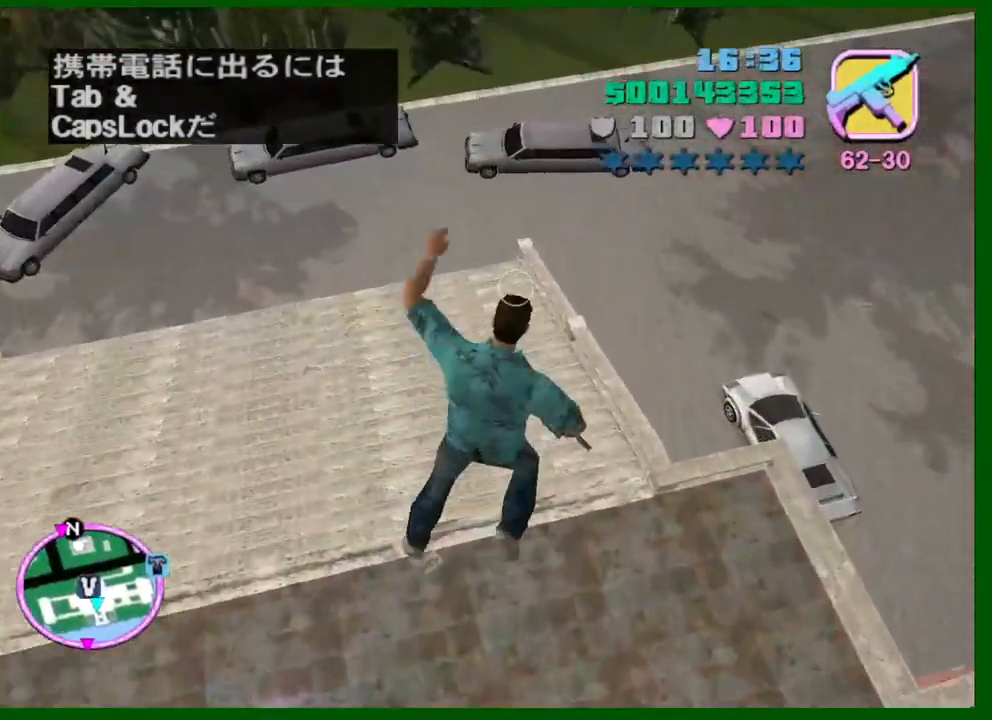
{"keys": ["a", "w"], "mouse": [], "events": [[350, "a", "down"]]}
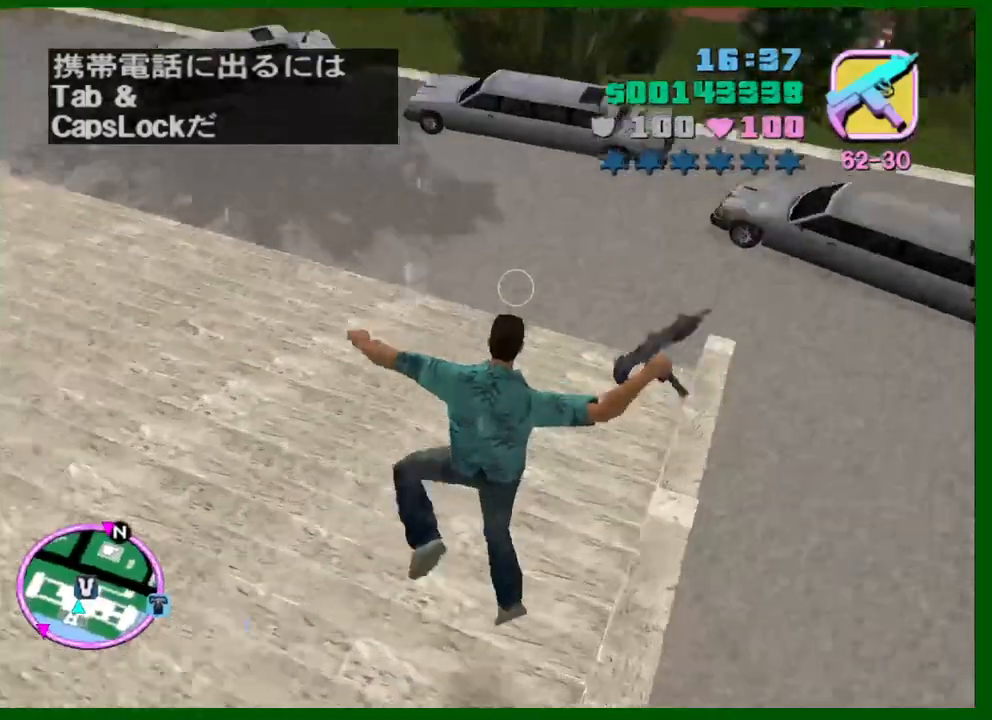
{"keys": ["v", "w"], "mouse": [], "events": [[83, "a", "up"], [183, "space", "down"], [316, "space", "up"], [500, "v", "down"]]}
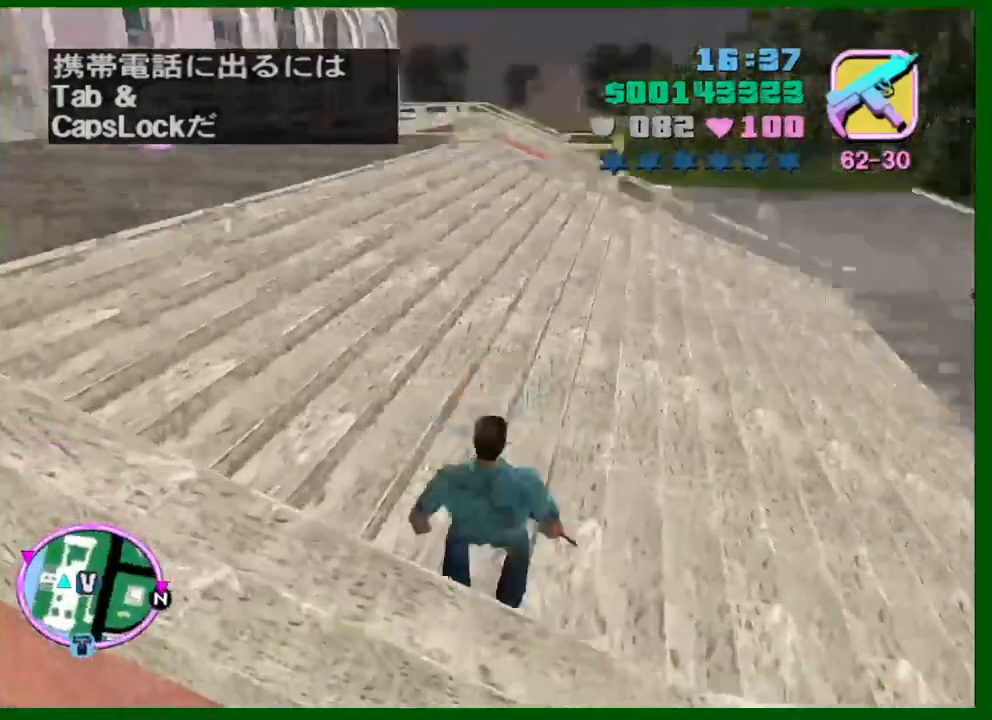
{"keys": ["v", "w"], "mouse": [], "events": []}
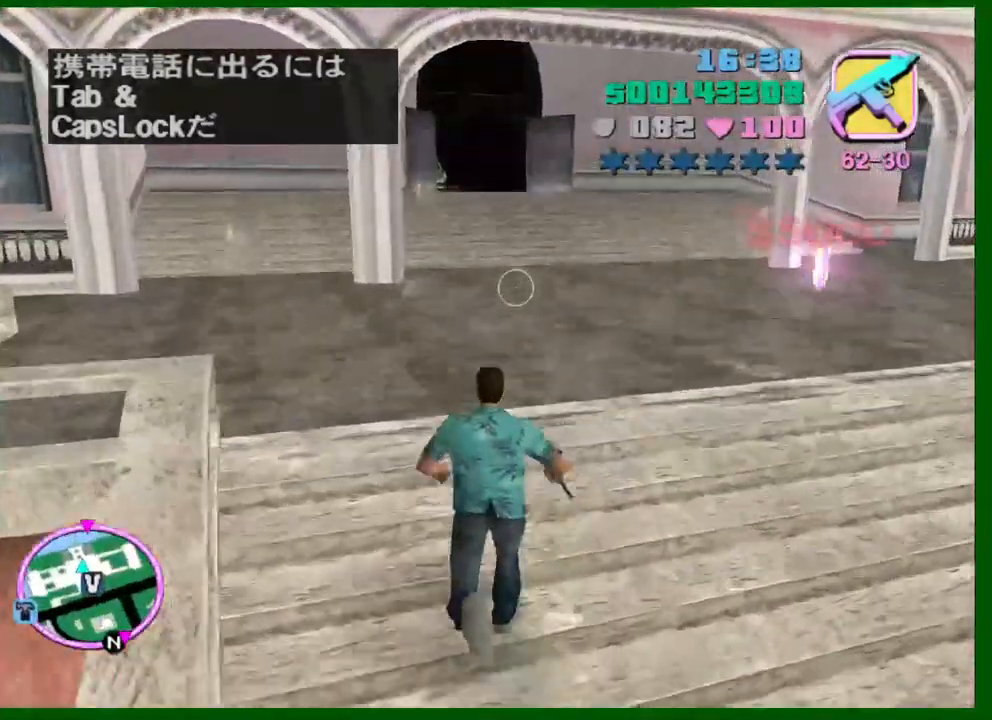
{"keys": ["w"], "mouse": [], "events": [[483, "v", "up"]]}
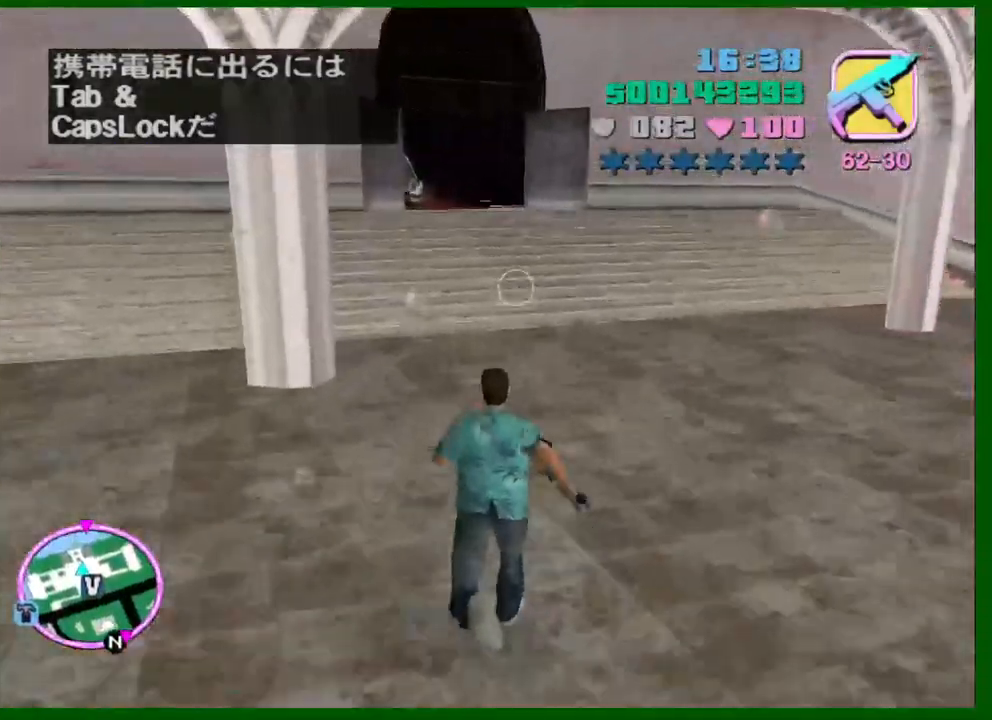
{"keys": ["w"], "mouse": [], "events": [[83, "v", "down"], [500, "v", "up"]]}
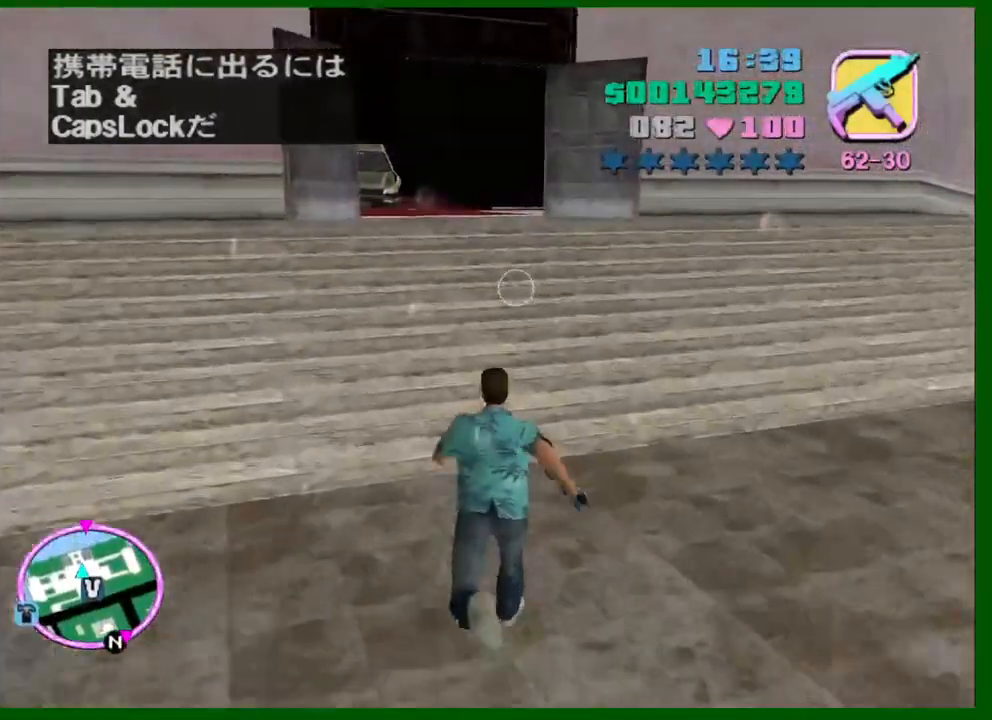
{"keys": ["v", "w"], "mouse": [], "events": [[50, "v", "down"], [100, "v", "up"], [183, "v", "down"]]}
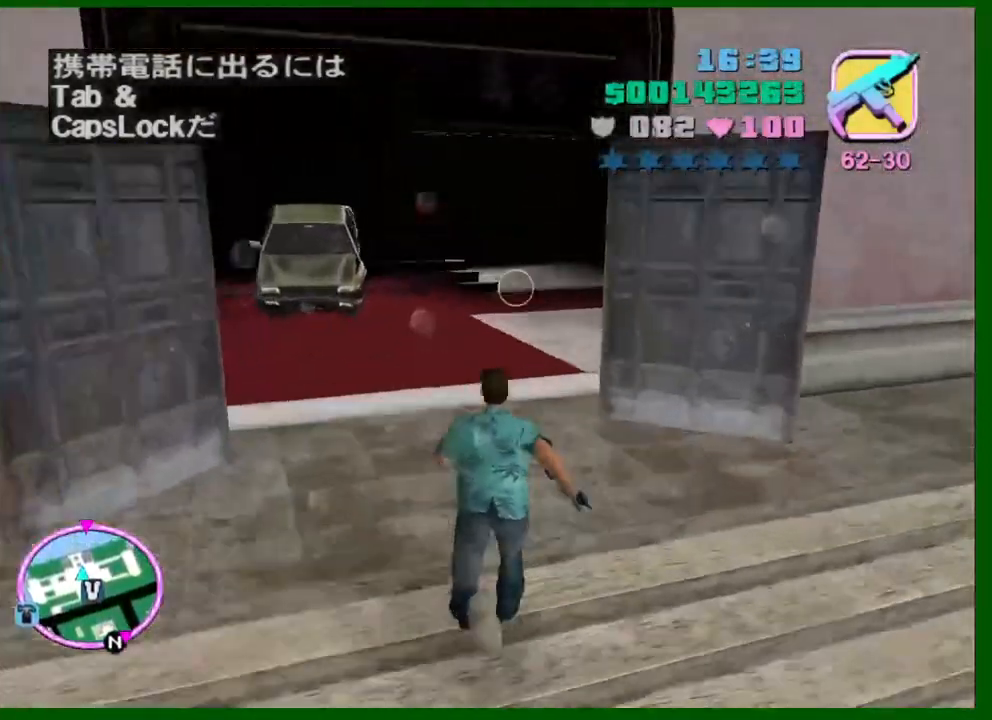
{"keys": ["w"], "mouse": [], "events": [[150, "v", "up"]]}
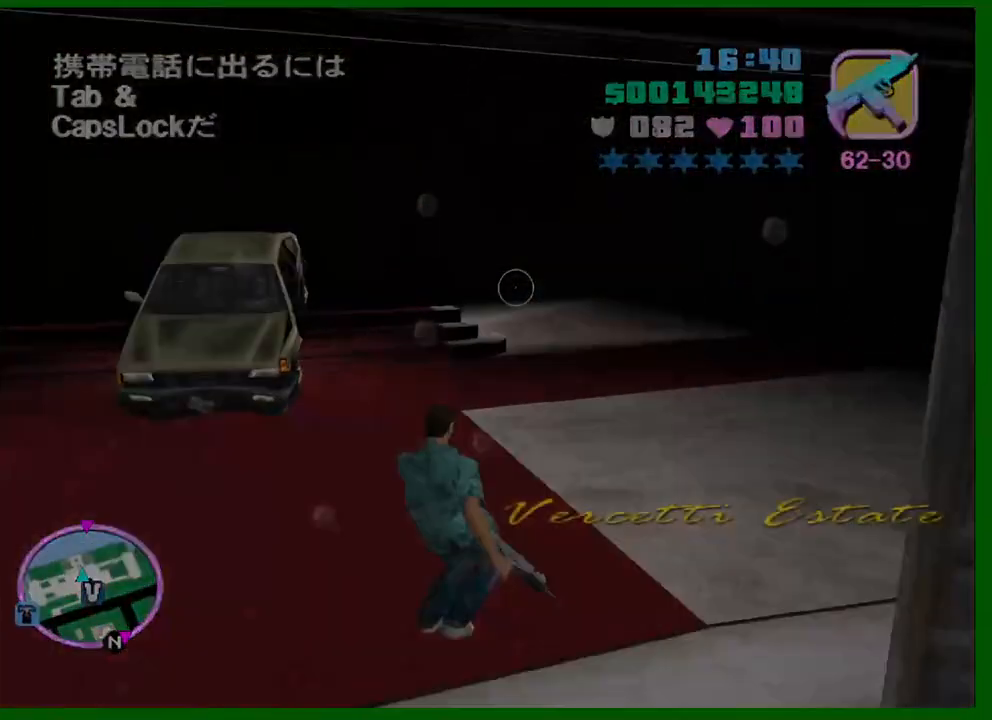
{"keys": ["w"], "mouse": [], "events": []}
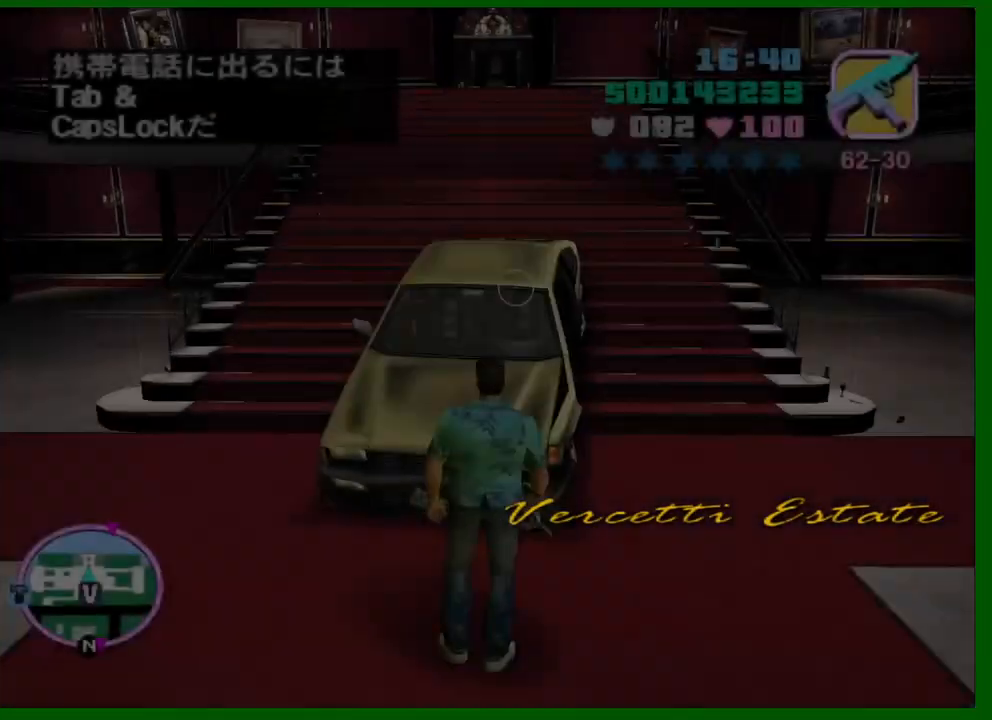
{"keys": ["d", "v", "w"], "mouse": [], "events": [[100, "v", "down"], [416, "d", "down"]]}
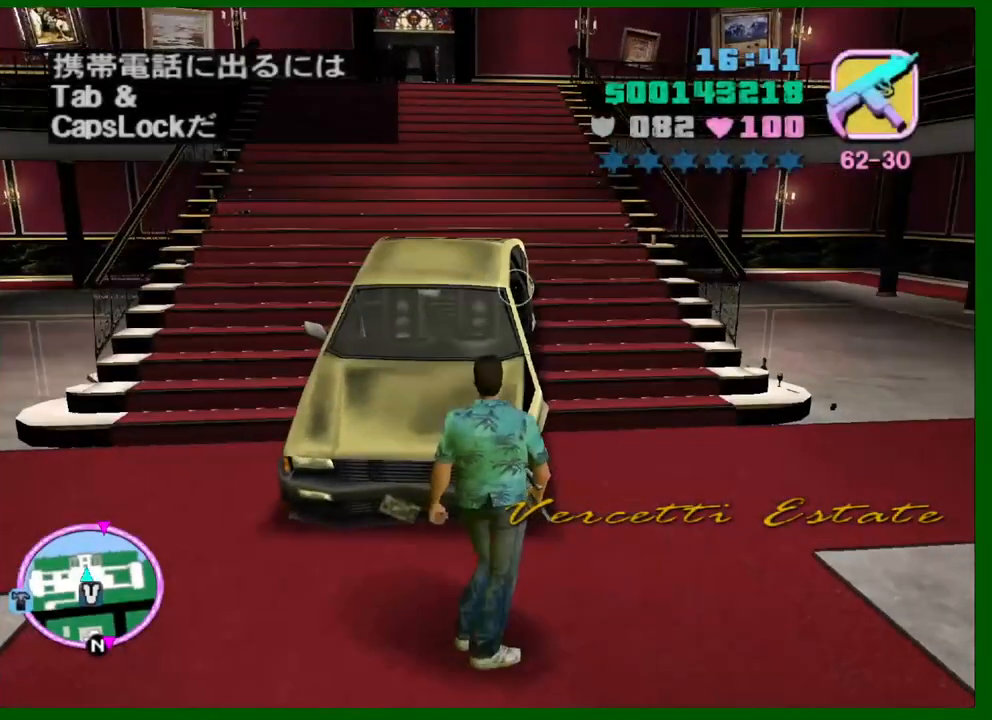
{"keys": ["v", "w"], "mouse": [], "events": [[433, "d", "up"]]}
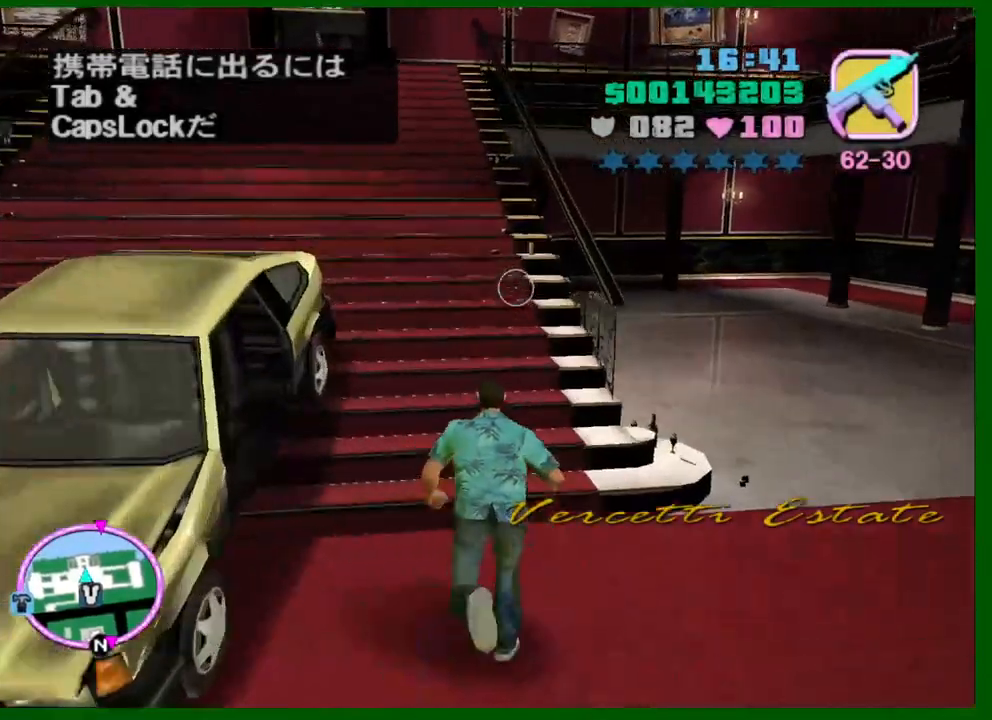
{"keys": ["v", "w"], "mouse": [], "events": []}
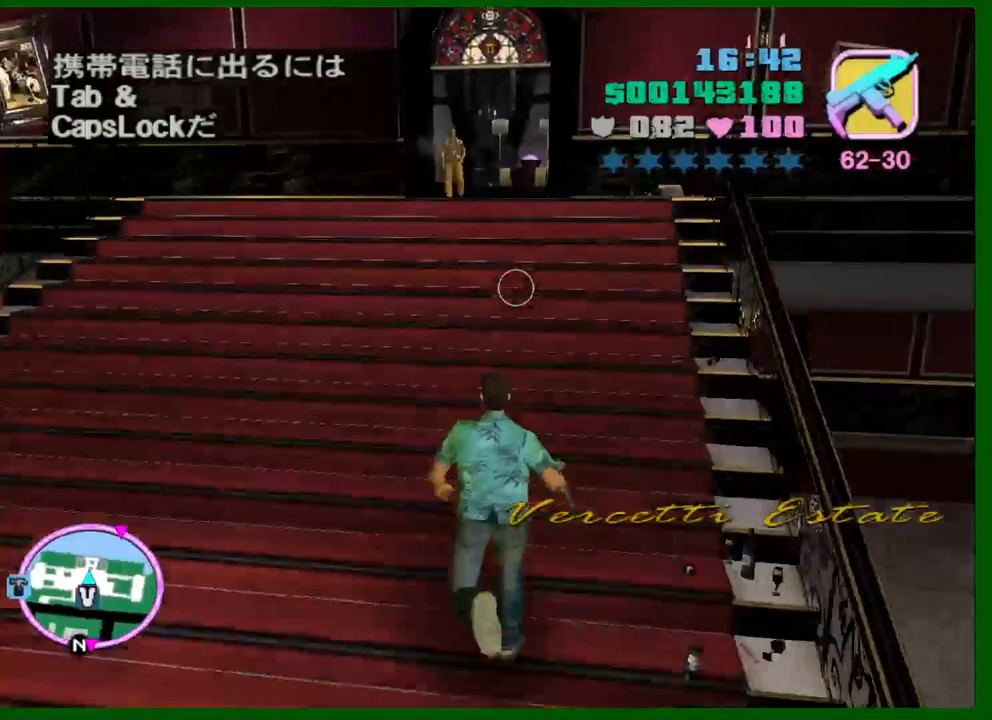
{"keys": ["w"], "mouse": [], "events": [[183, "v", "up"]]}
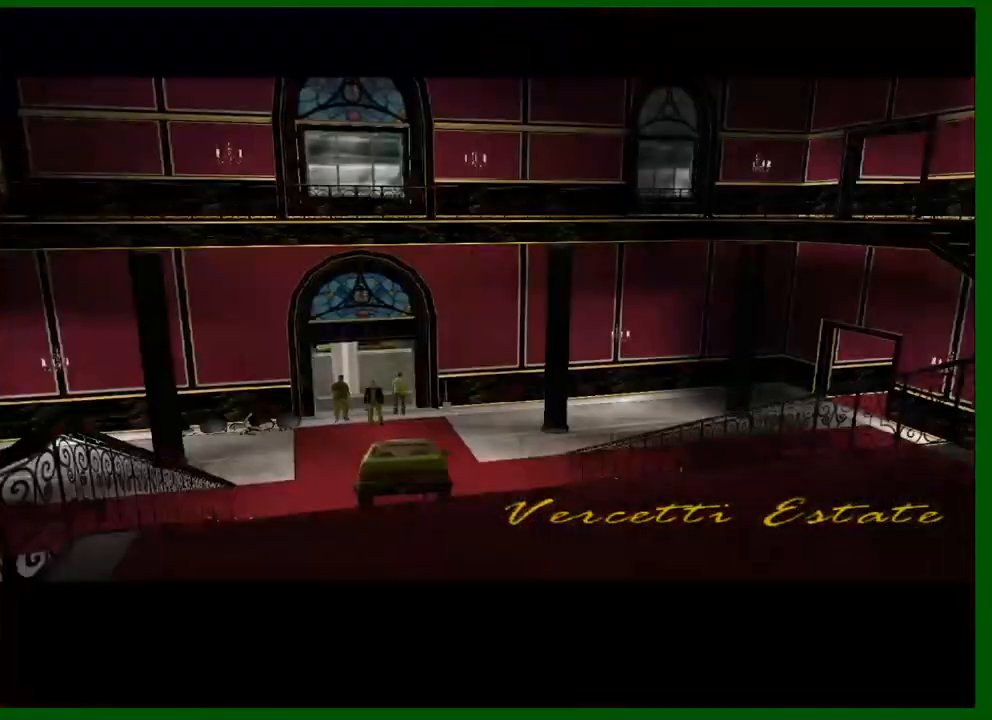
{"keys": [], "mouse": [], "events": [[16, "w", "up"]]}